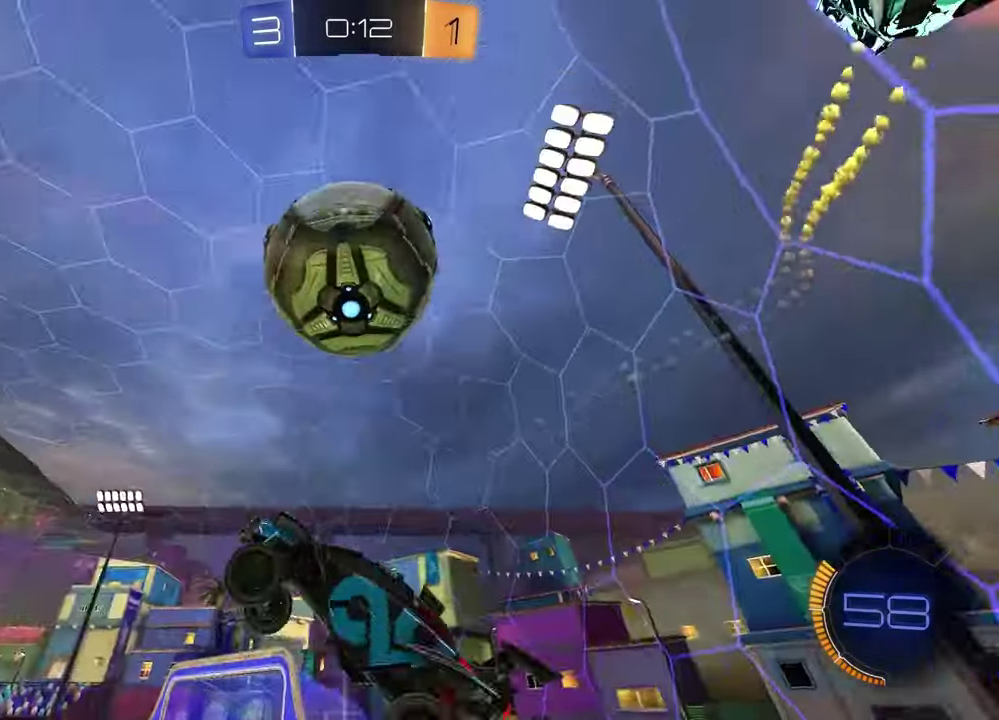
Gameplay with a controller (PlayStation layout); each line is a JSON object with the inputs held at the frame after it. "events" lists button and stick changes between this image and that frame as [ms after this image, input, new state], when the widget could be followed in between.
{"buttons": [], "left_stick": "down", "right_stick": "center", "events": [[33, "left_stick", "center"], [100, "left_stick", "right"], [133, "TRIANGLE", "down"], [233, "TRIANGLE", "up"], [283, "left_stick", "up-left"], [367, "R2", "up"], [500, "left_stick", "down"]]}
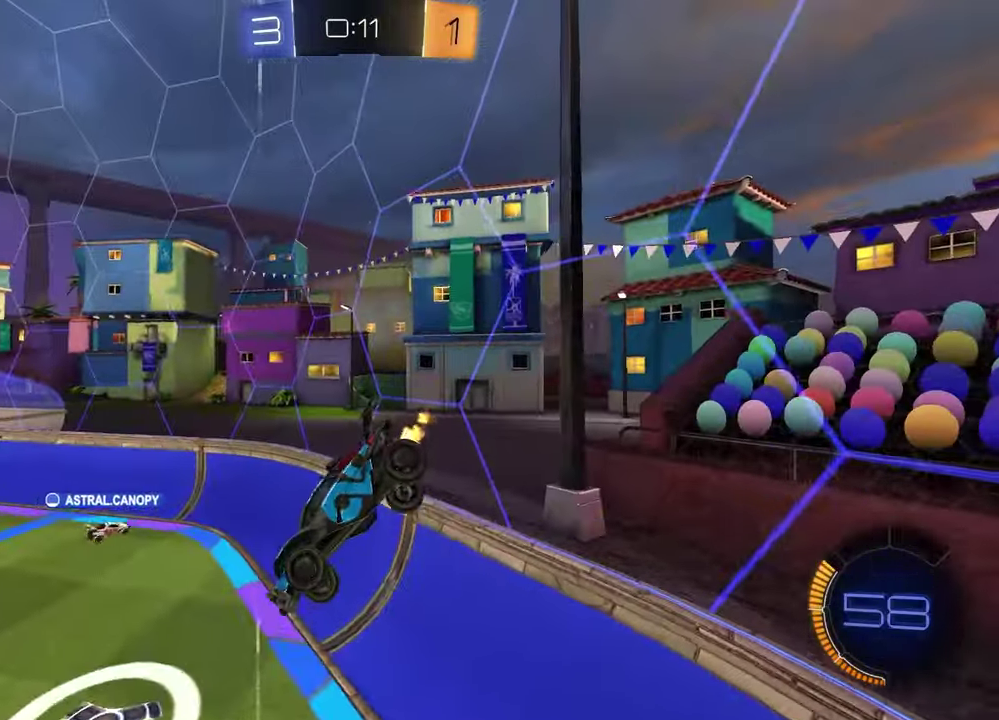
{"buttons": ["R2"], "left_stick": "center", "right_stick": "center", "events": [[50, "left_stick", "up-right"], [83, "L1", "down"], [100, "left_stick", "left"], [183, "left_stick", "up-left"], [317, "L1", "up"], [417, "left_stick", "left"], [450, "R2", "down"], [483, "left_stick", "center"]]}
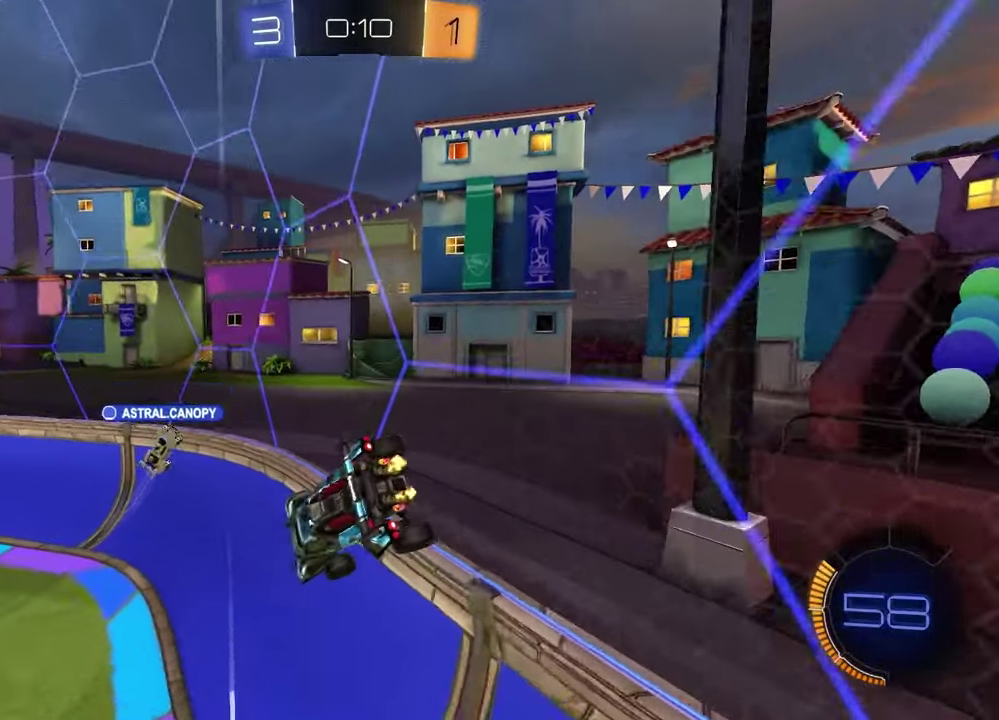
{"buttons": ["R2"], "left_stick": "up-right", "right_stick": "center", "events": [[117, "TRIANGLE", "down"], [117, "left_stick", "right"], [233, "TRIANGLE", "up"], [250, "left_stick", "center"], [467, "left_stick", "up-right"]]}
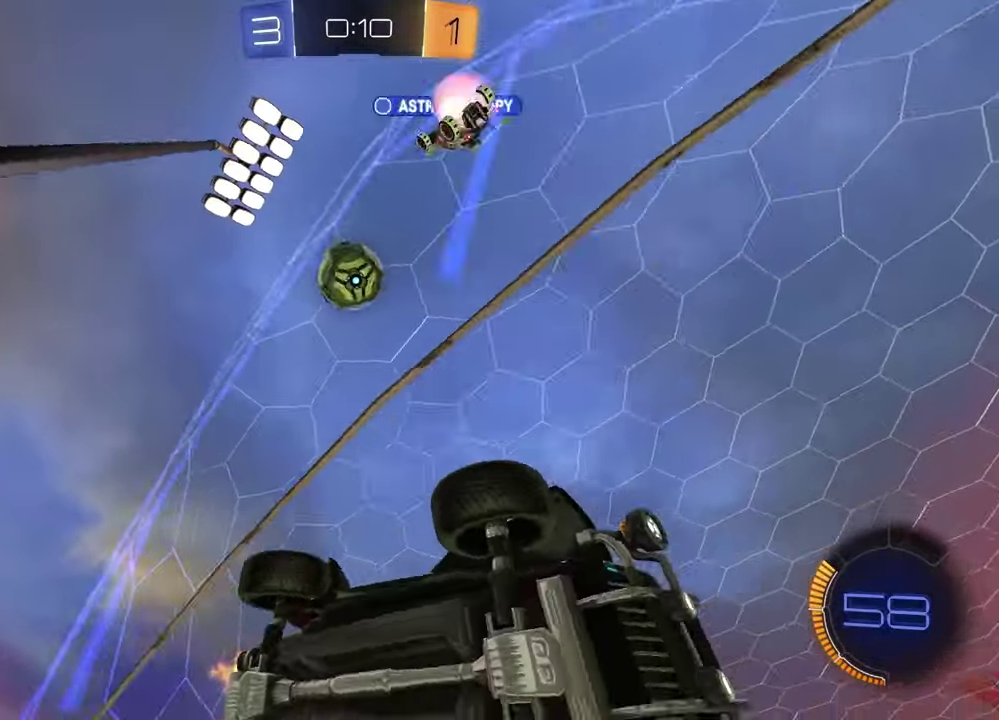
{"buttons": ["R2"], "left_stick": "left", "right_stick": "center", "events": [[183, "left_stick", "center"], [417, "left_stick", "left"]]}
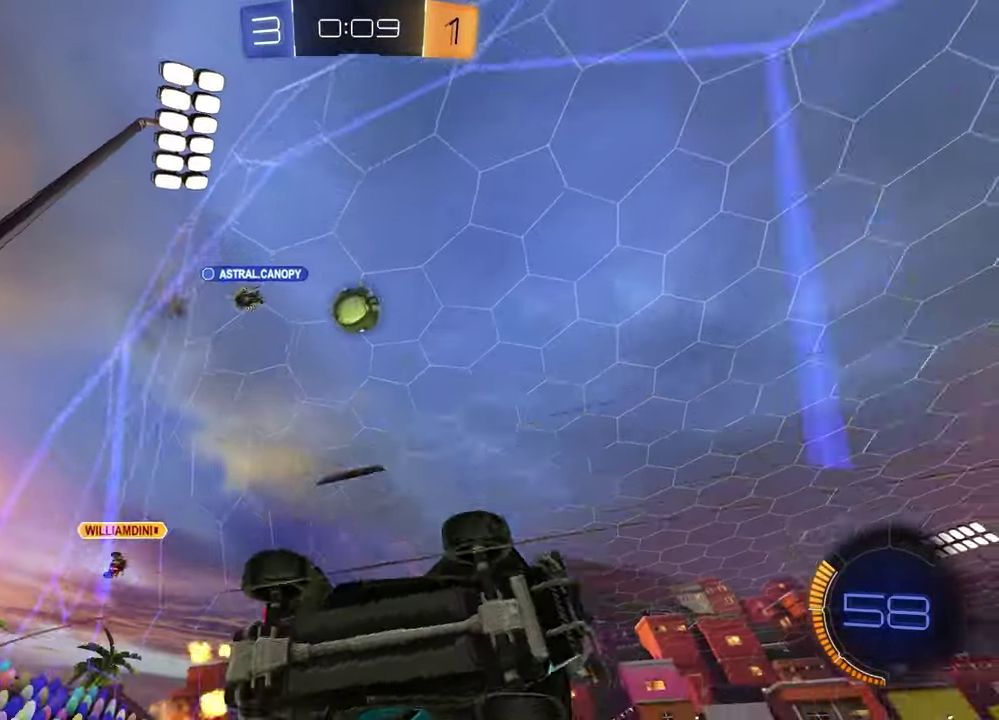
{"buttons": ["R2"], "left_stick": "center", "right_stick": "down-right", "events": [[17, "R2", "up"], [33, "right_stick", "down-right"], [183, "L2", "down"], [350, "left_stick", "center"], [383, "R2", "down"], [467, "L2", "up"]]}
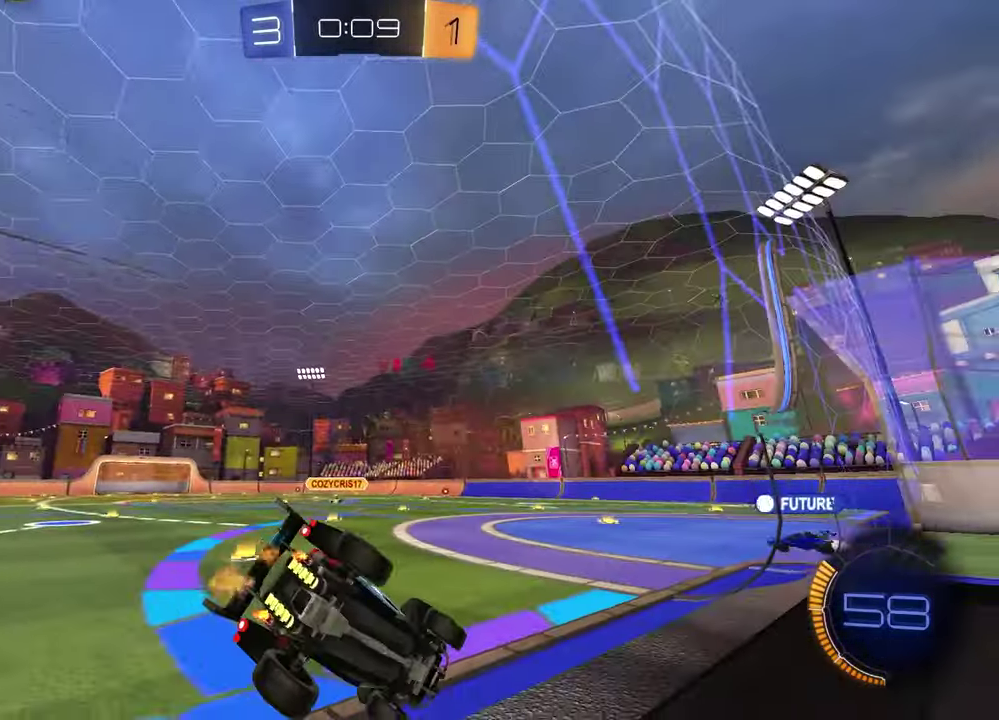
{"buttons": ["R2"], "left_stick": "left", "right_stick": "center", "events": [[167, "left_stick", "left"], [233, "right_stick", "center"]]}
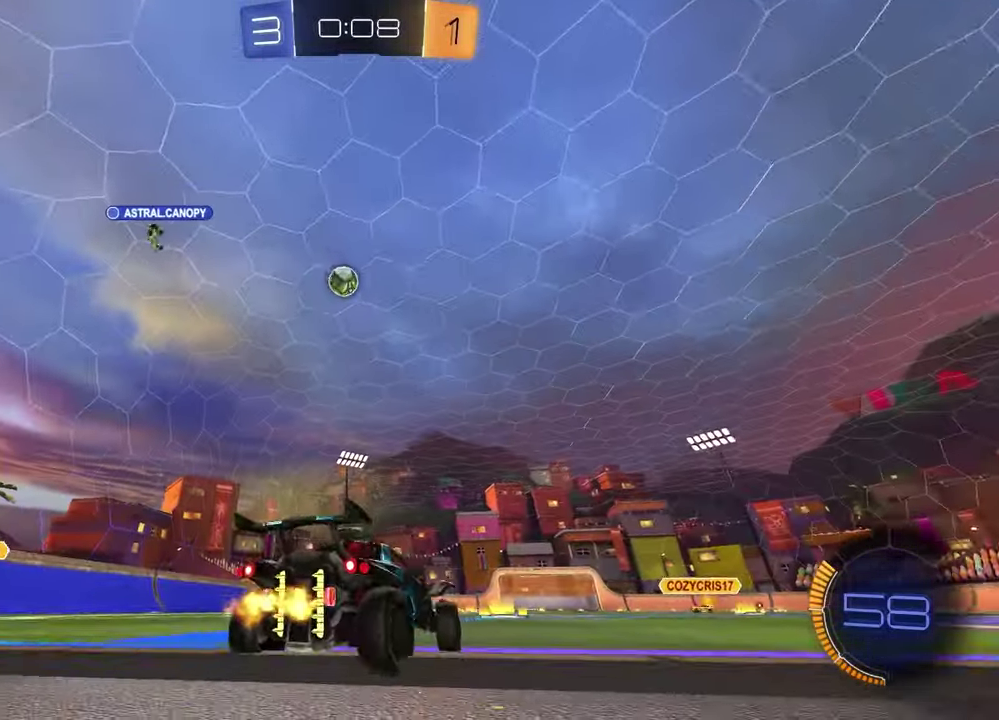
{"buttons": ["R2"], "left_stick": "right", "right_stick": "center", "events": [[67, "left_stick", "center"], [400, "left_stick", "right"]]}
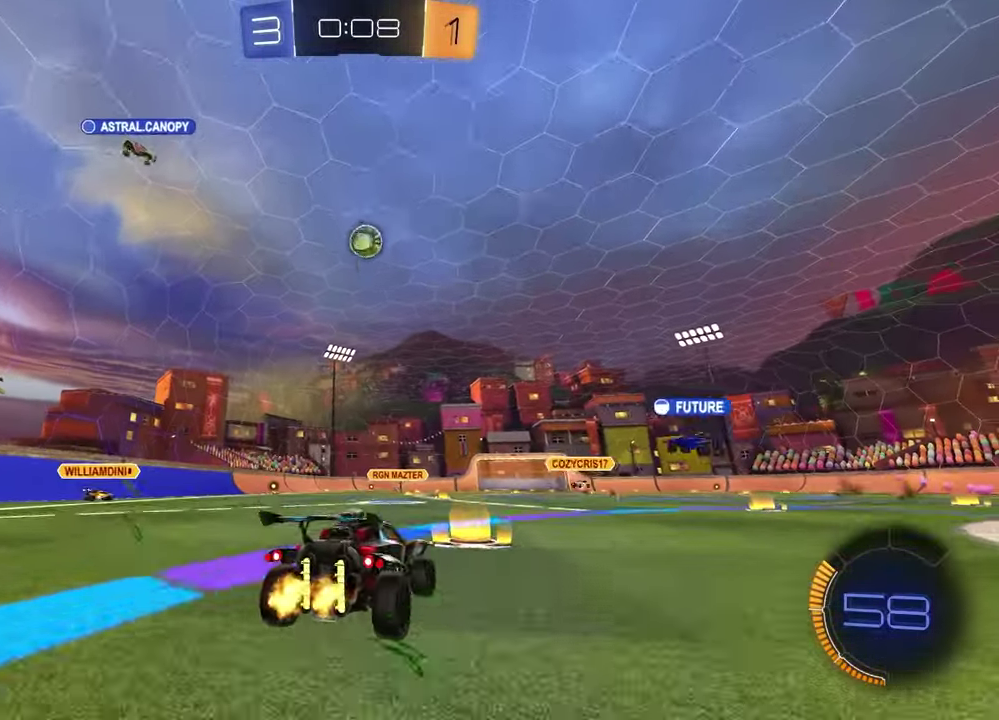
{"buttons": ["R2"], "left_stick": "right", "right_stick": "center", "events": [[150, "left_stick", "center"], [400, "left_stick", "right"]]}
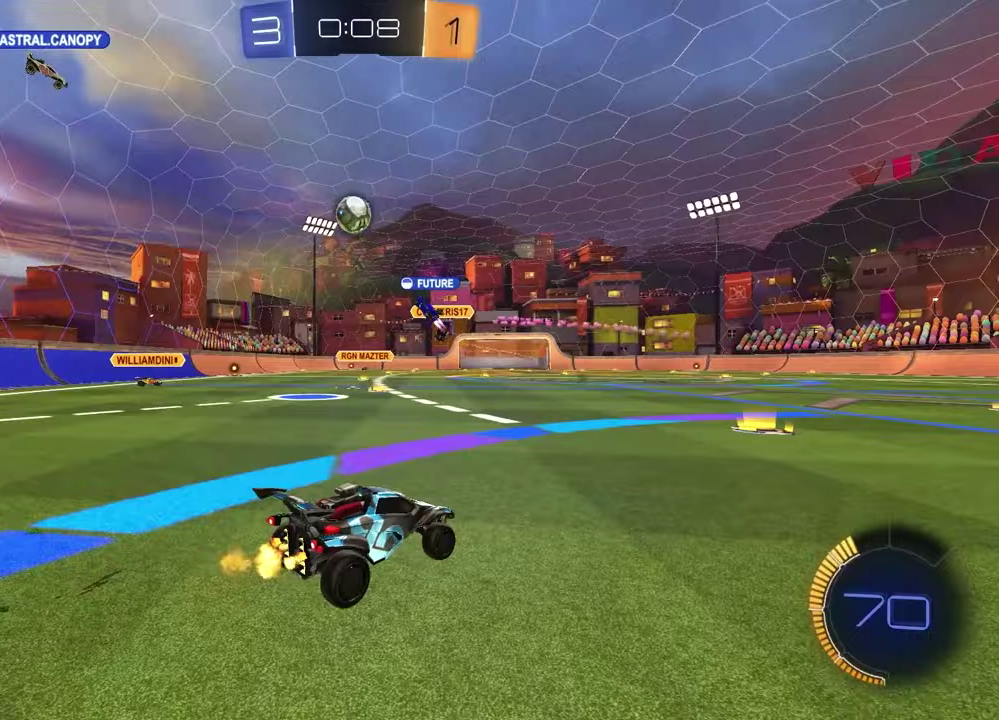
{"buttons": [], "left_stick": "center", "right_stick": "center", "events": [[67, "left_stick", "center"], [133, "R2", "up"]]}
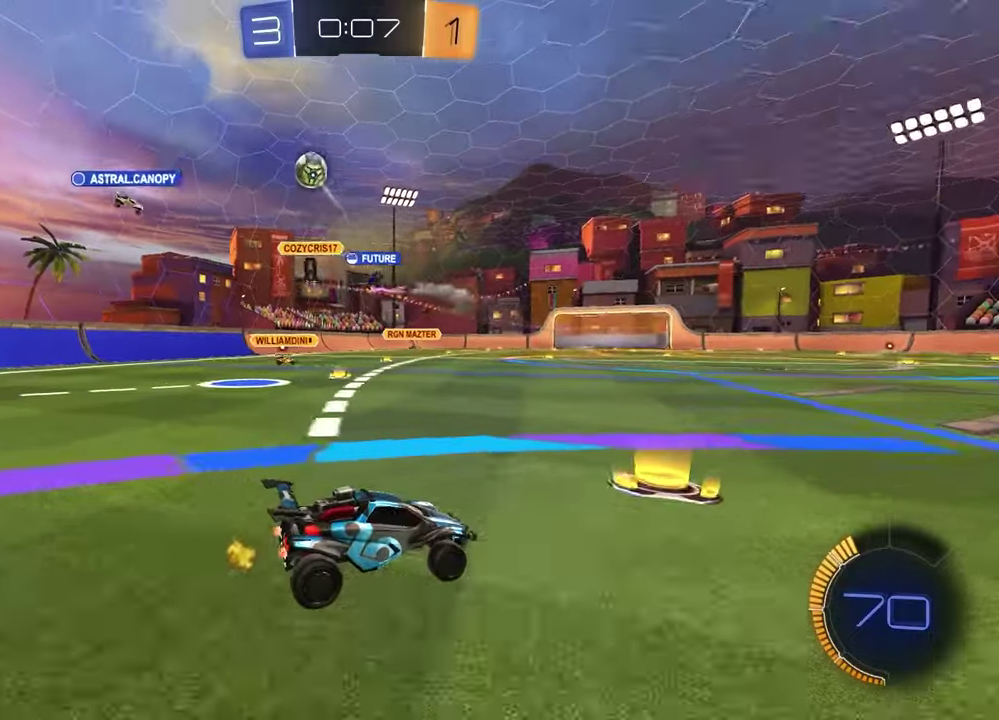
{"buttons": ["R2"], "left_stick": "right", "right_stick": "center", "events": [[67, "left_stick", "right"], [150, "R2", "down"], [250, "L1", "down"], [433, "L1", "up"]]}
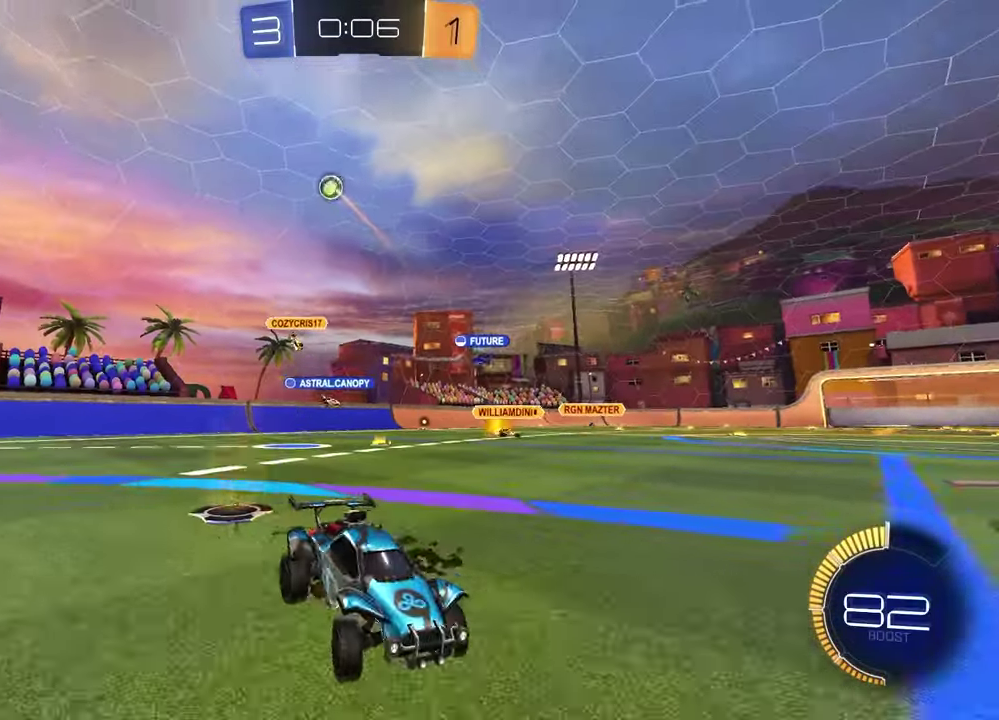
{"buttons": ["L1", "R2"], "left_stick": "right", "right_stick": "center", "events": [[383, "L1", "down"]]}
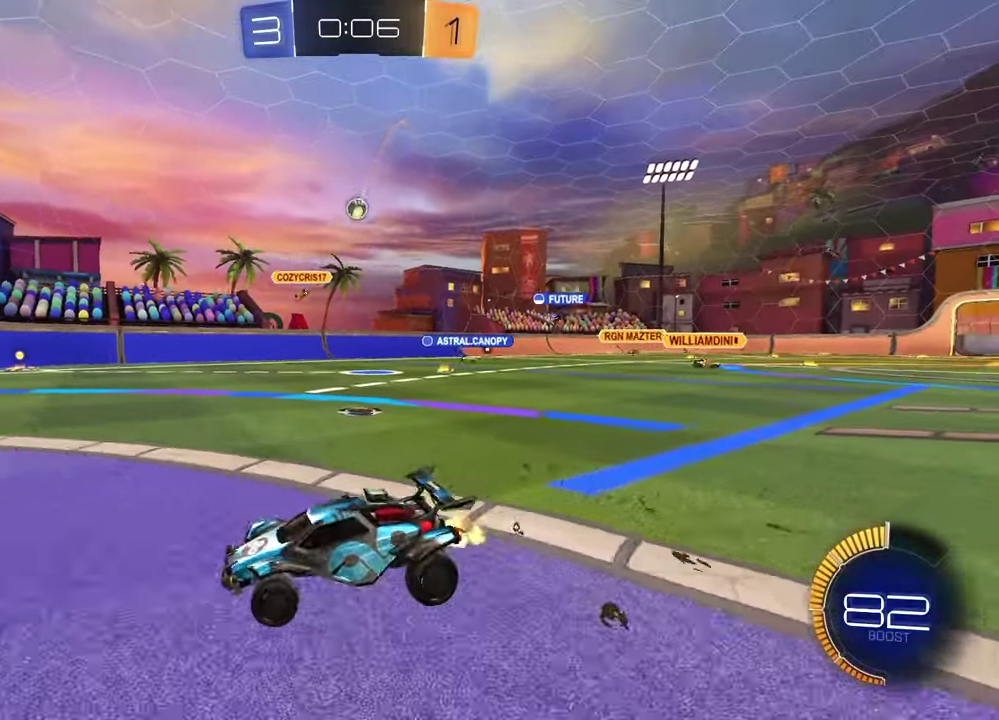
{"buttons": ["R2"], "left_stick": "center", "right_stick": "center", "events": [[33, "L1", "up"], [350, "left_stick", "center"]]}
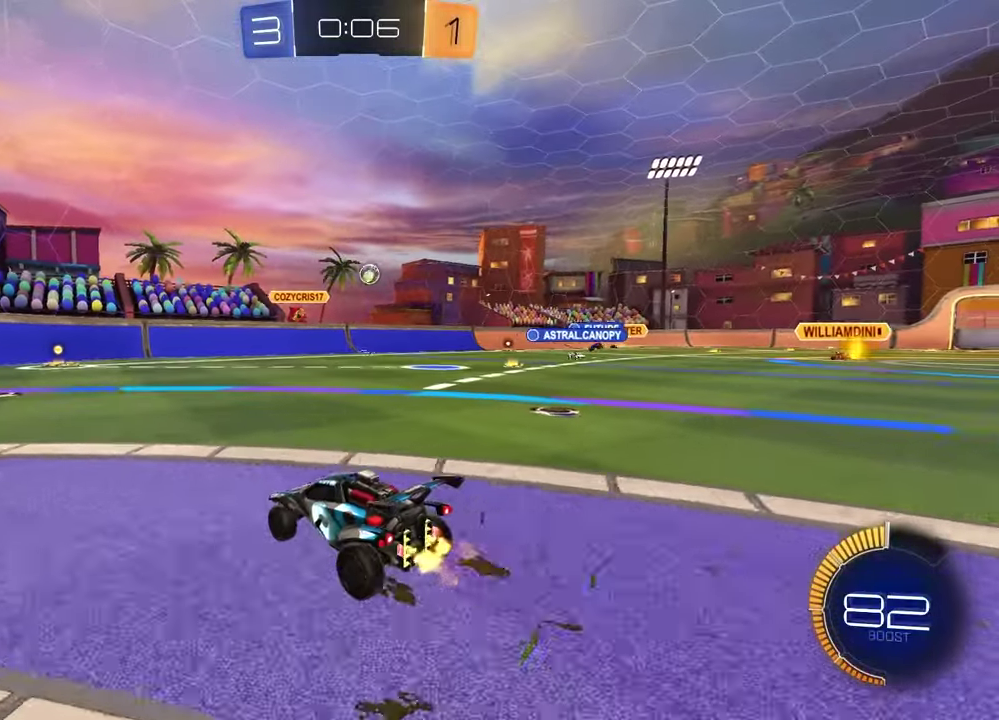
{"buttons": ["R2"], "left_stick": "center", "right_stick": "center", "events": [[50, "left_stick", "left"], [217, "left_stick", "center"]]}
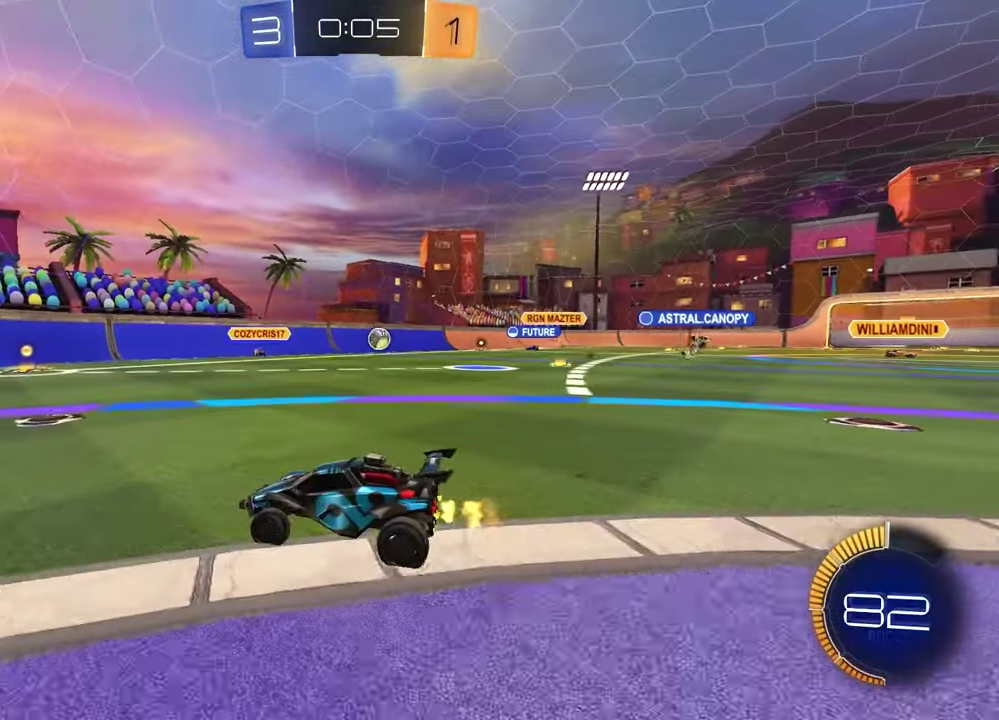
{"buttons": [], "left_stick": "center", "right_stick": "center", "events": [[150, "left_stick", "left"], [350, "left_stick", "center"], [400, "R2", "up"]]}
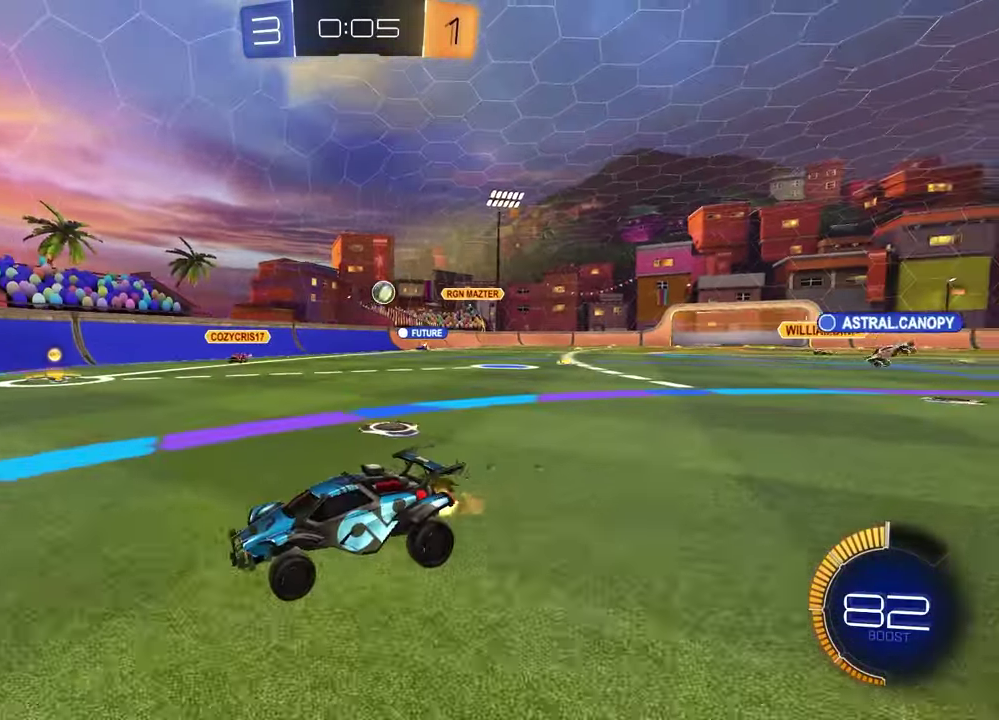
{"buttons": ["R2"], "left_stick": "left", "right_stick": "center", "events": [[200, "left_stick", "left"], [417, "R2", "down"]]}
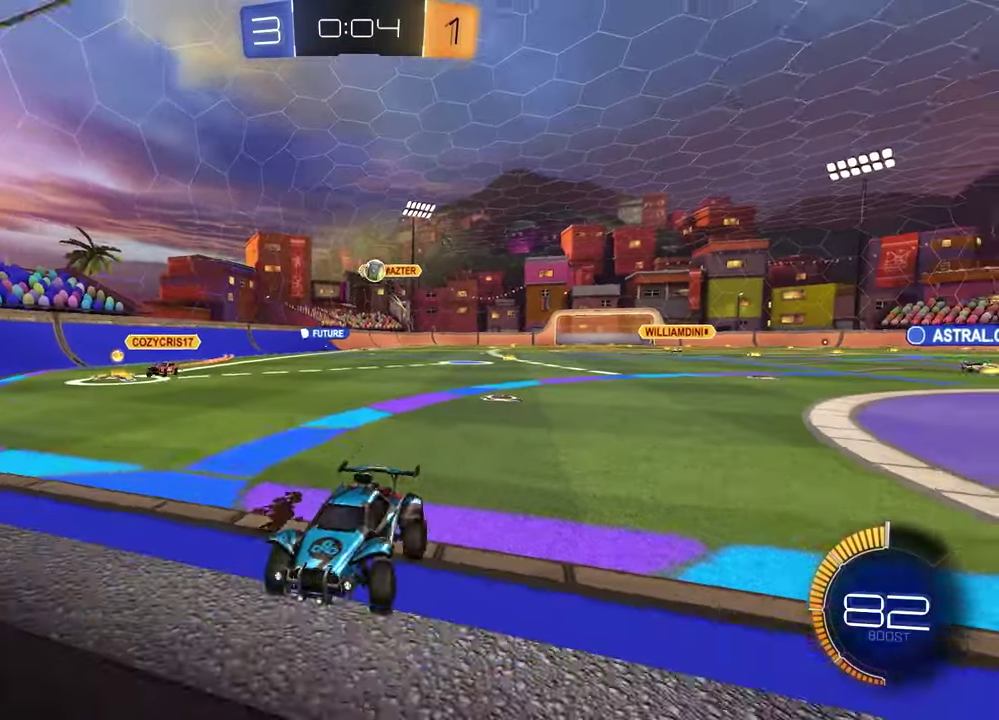
{"buttons": ["R2"], "left_stick": "left", "right_stick": "center", "events": [[33, "left_stick", "center"], [367, "left_stick", "left"]]}
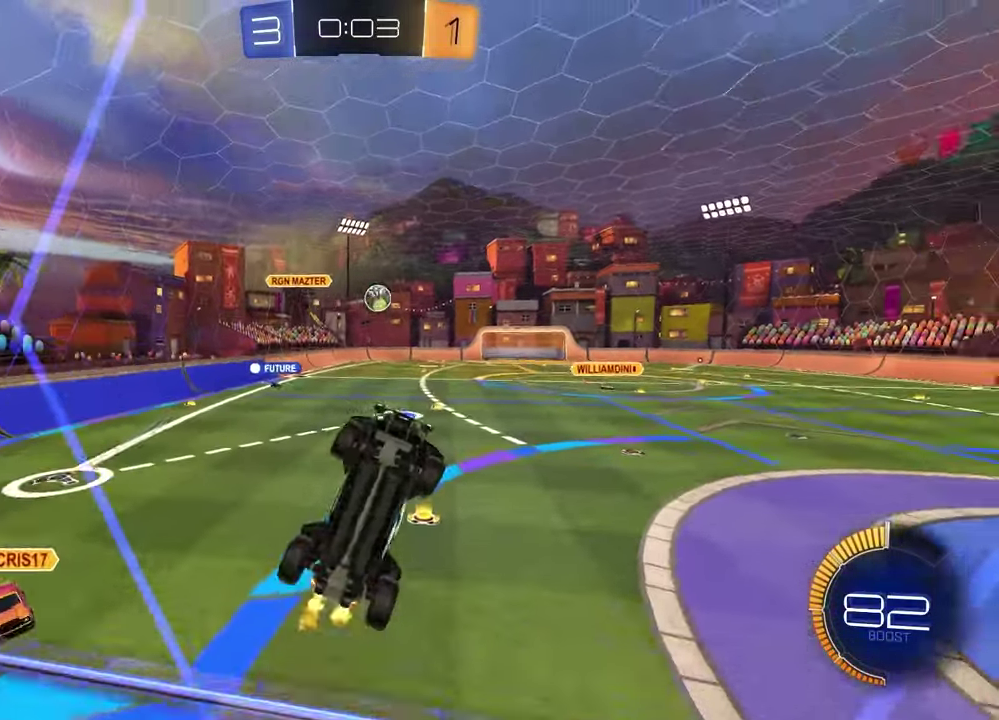
{"buttons": ["R1", "R2"], "left_stick": "left", "right_stick": "center", "events": [[67, "R1", "down"]]}
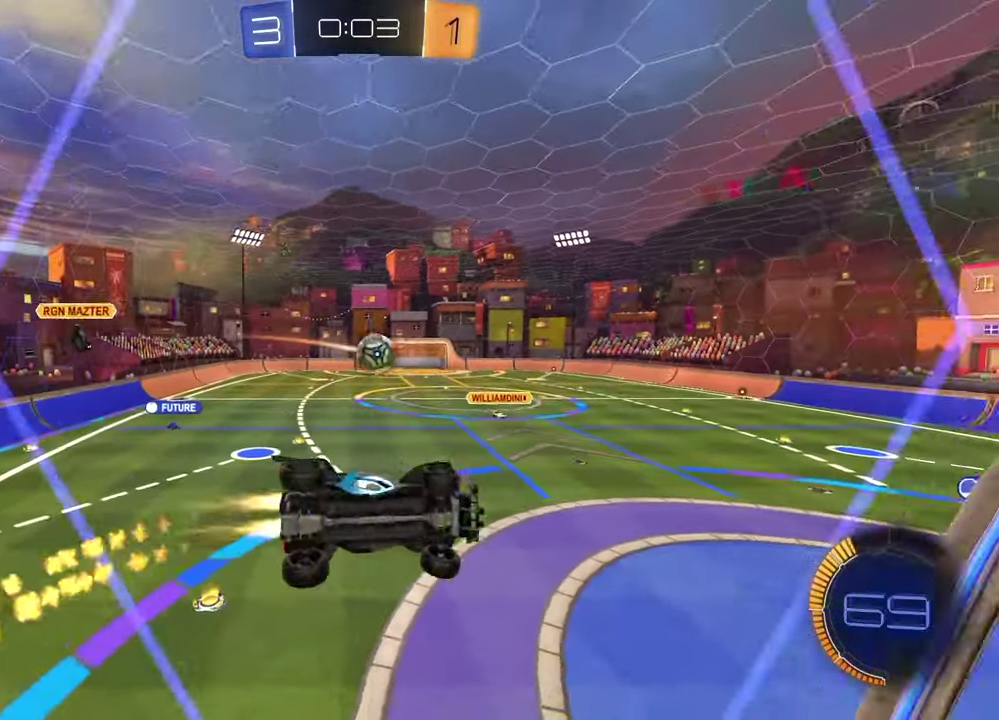
{"buttons": ["CROSS", "R1", "R2"], "left_stick": "right", "right_stick": "center"}